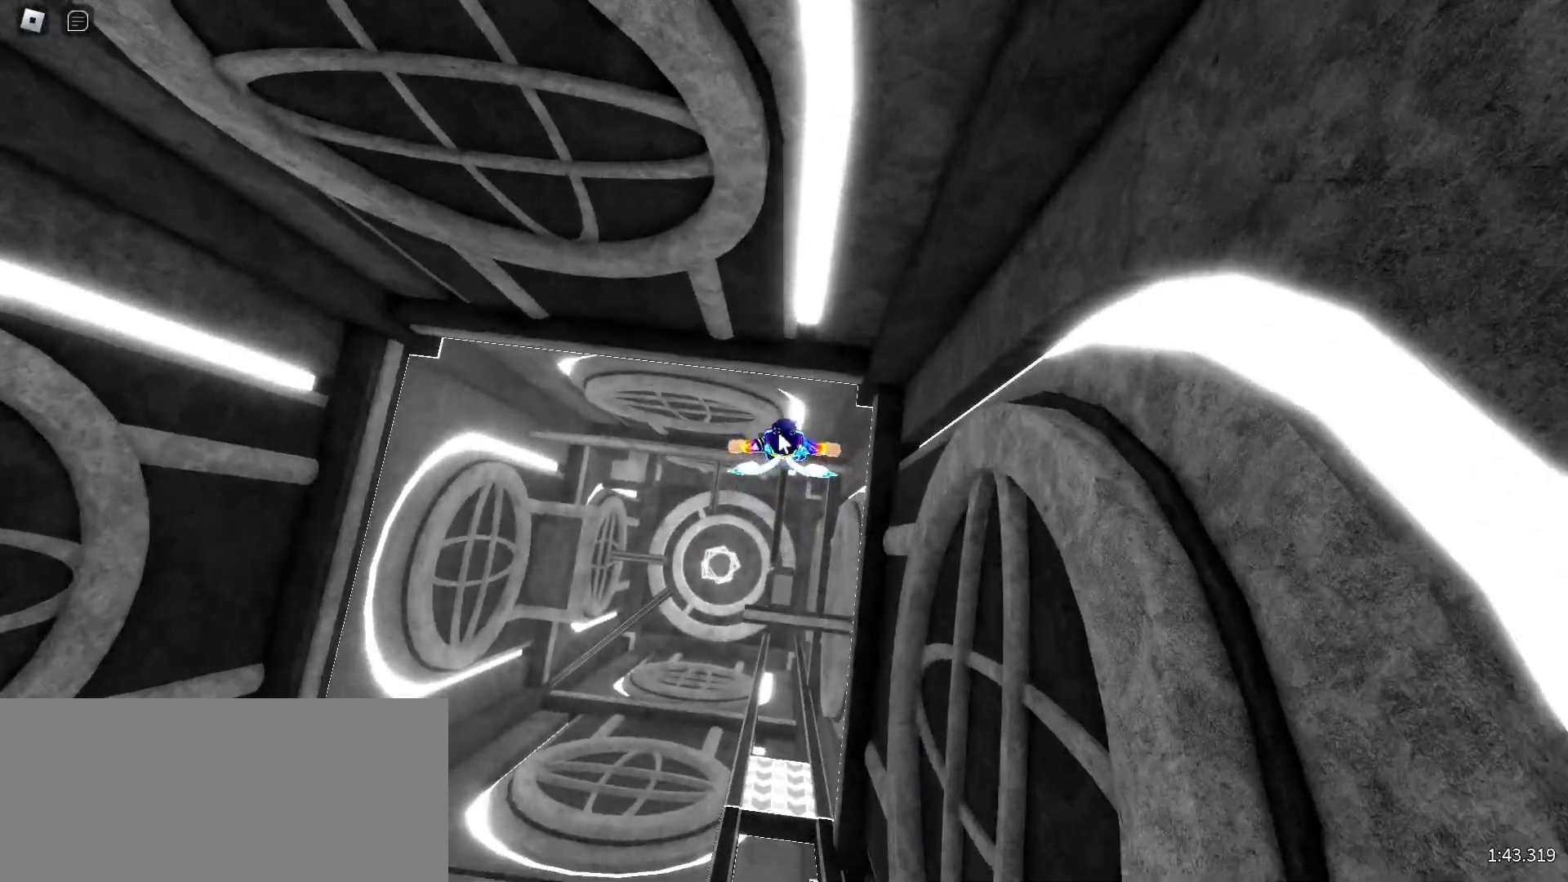
Gameplay with keyboard and mouse; each line is a JSON object with the keys and mouse buttons held at the frame after it. "events" lists presses ("down") and releases ("up") of "a", "ctrl", "d", "e", "f", "q", "r", "s", "shift", "space", "tab", "w", "mouse_left", "mouse_wheel", "mouse_right", "mouse_mb4" and "mouse_mb5" between this image and that frame as [ms after this image, input, new state], when the widget could be followed in between. "mouse_left", "mouse_wheel", "mouse_right", "mouse_mb4", "mouse_mb5" = the "left", "wheel", "right", "mb4", "mb5" buttons of the "mouse" list. No other keys are recorded. "wheel" means that the mouse wheel is clicked or scrolled. Mouse movement is not recorded.
{"keys": [], "mouse": ["right"], "events": []}
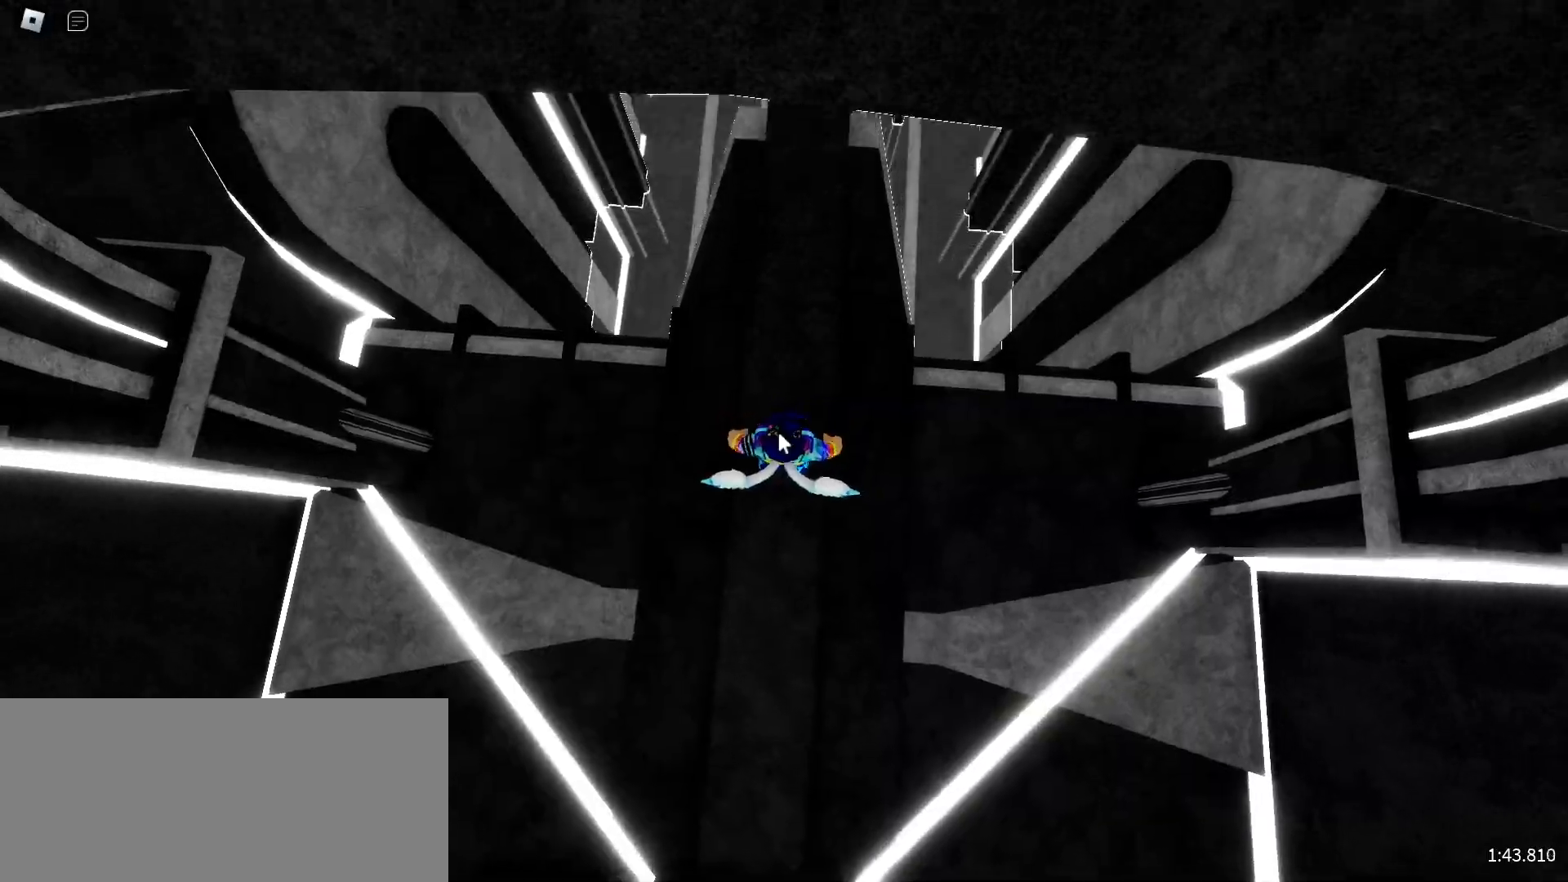
{"keys": ["w"], "mouse": ["right"], "events": [[33, "w", "down"], [67, "mouse_right", "up"], [300, "mouse_right", "down"]]}
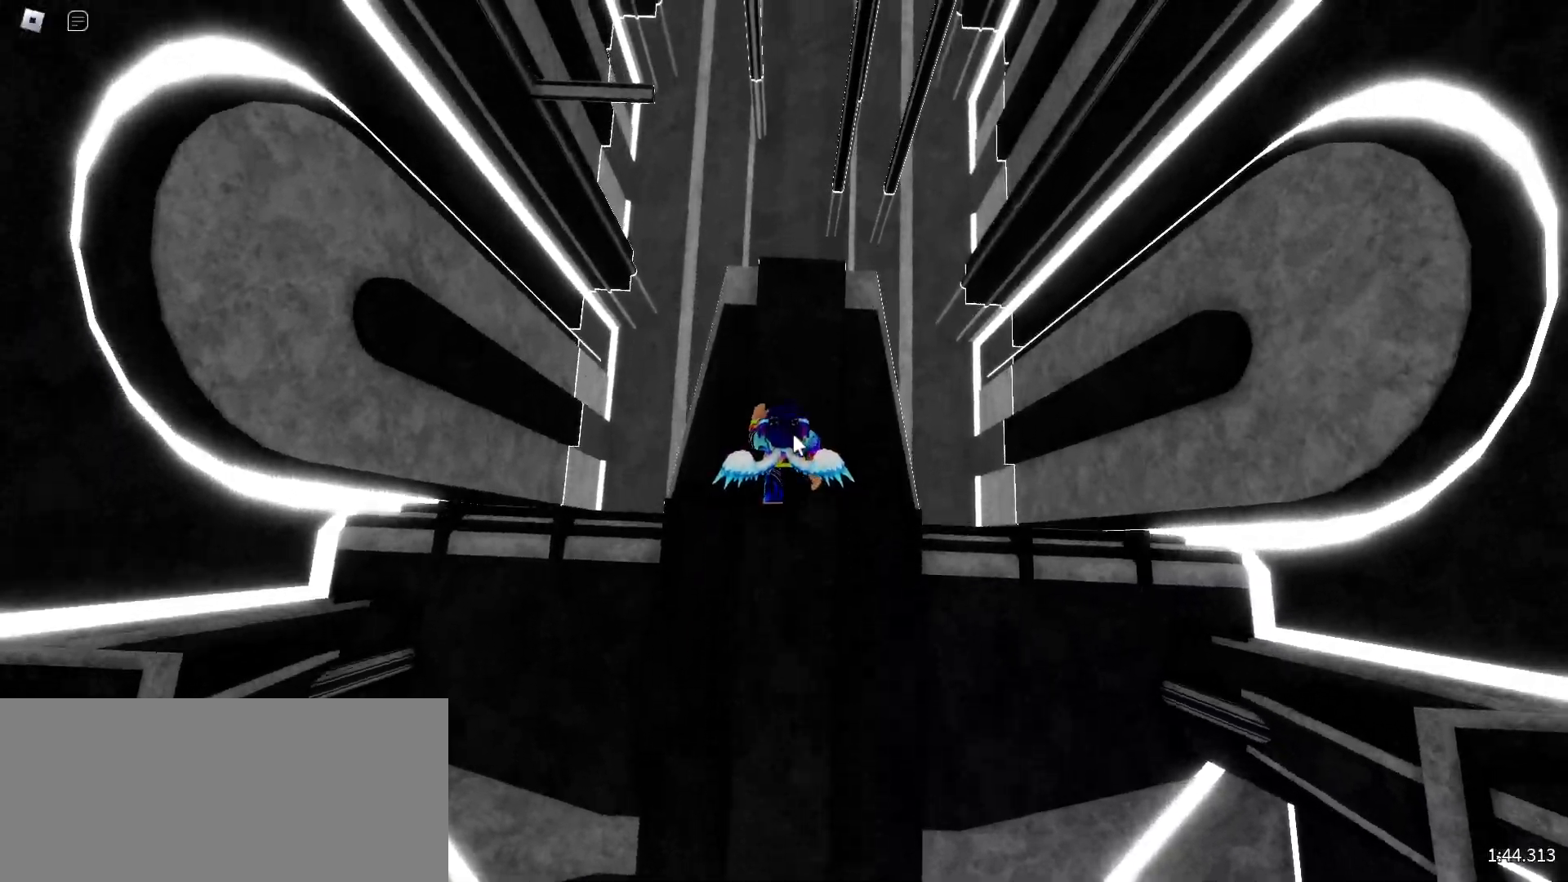
{"keys": ["w"], "mouse": ["right"], "events": []}
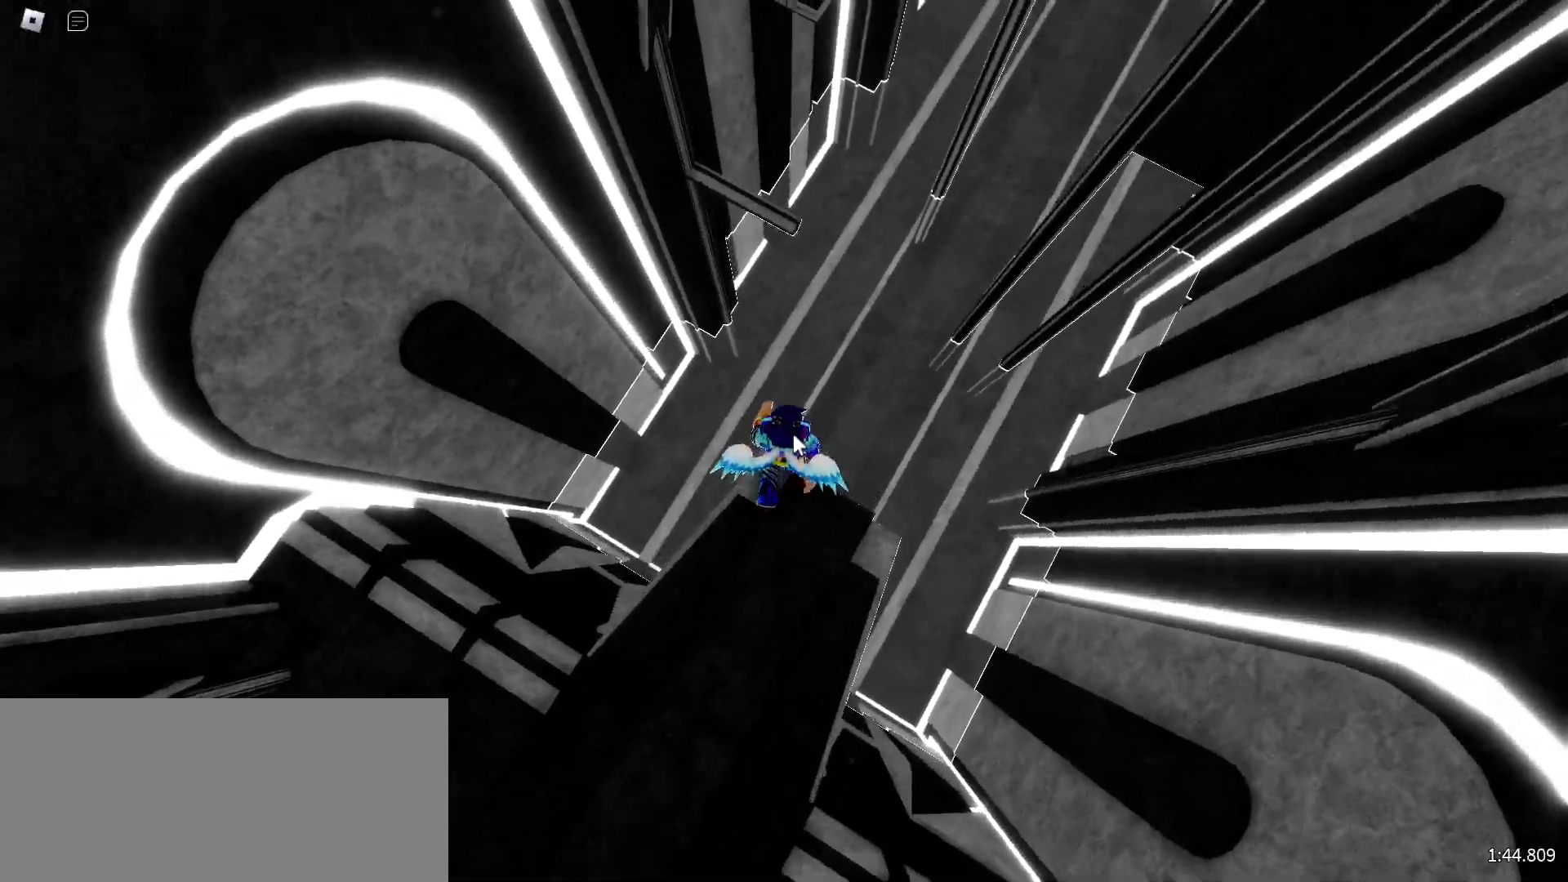
{"keys": ["w"], "mouse": ["right"], "events": [[17, "space", "down"], [100, "space", "up"]]}
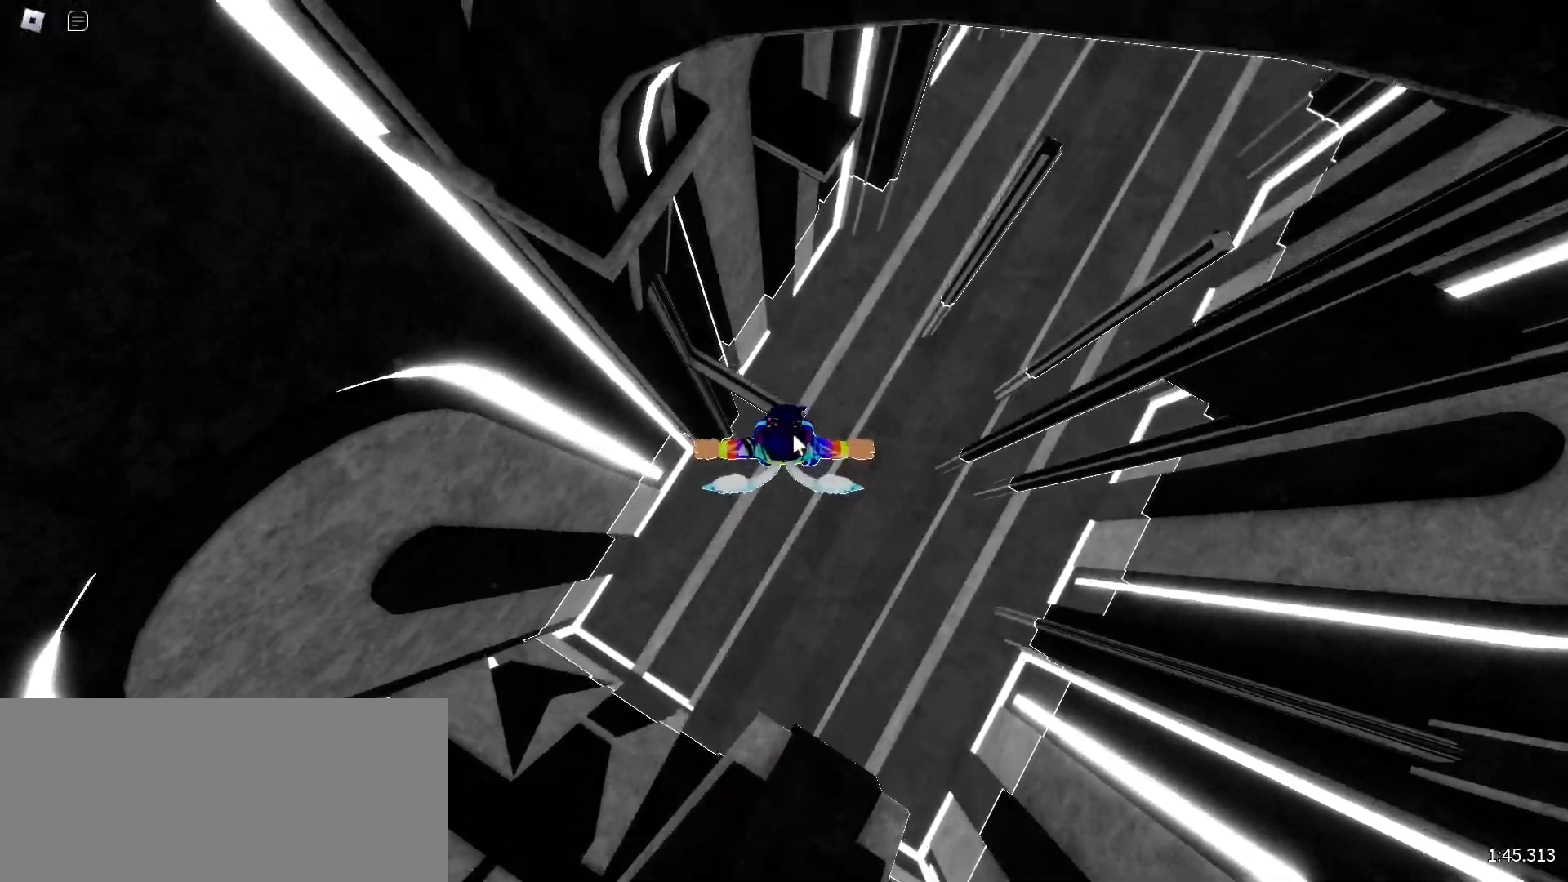
{"keys": ["w"], "mouse": ["right"], "events": [[300, "space", "down"], [400, "space", "up"]]}
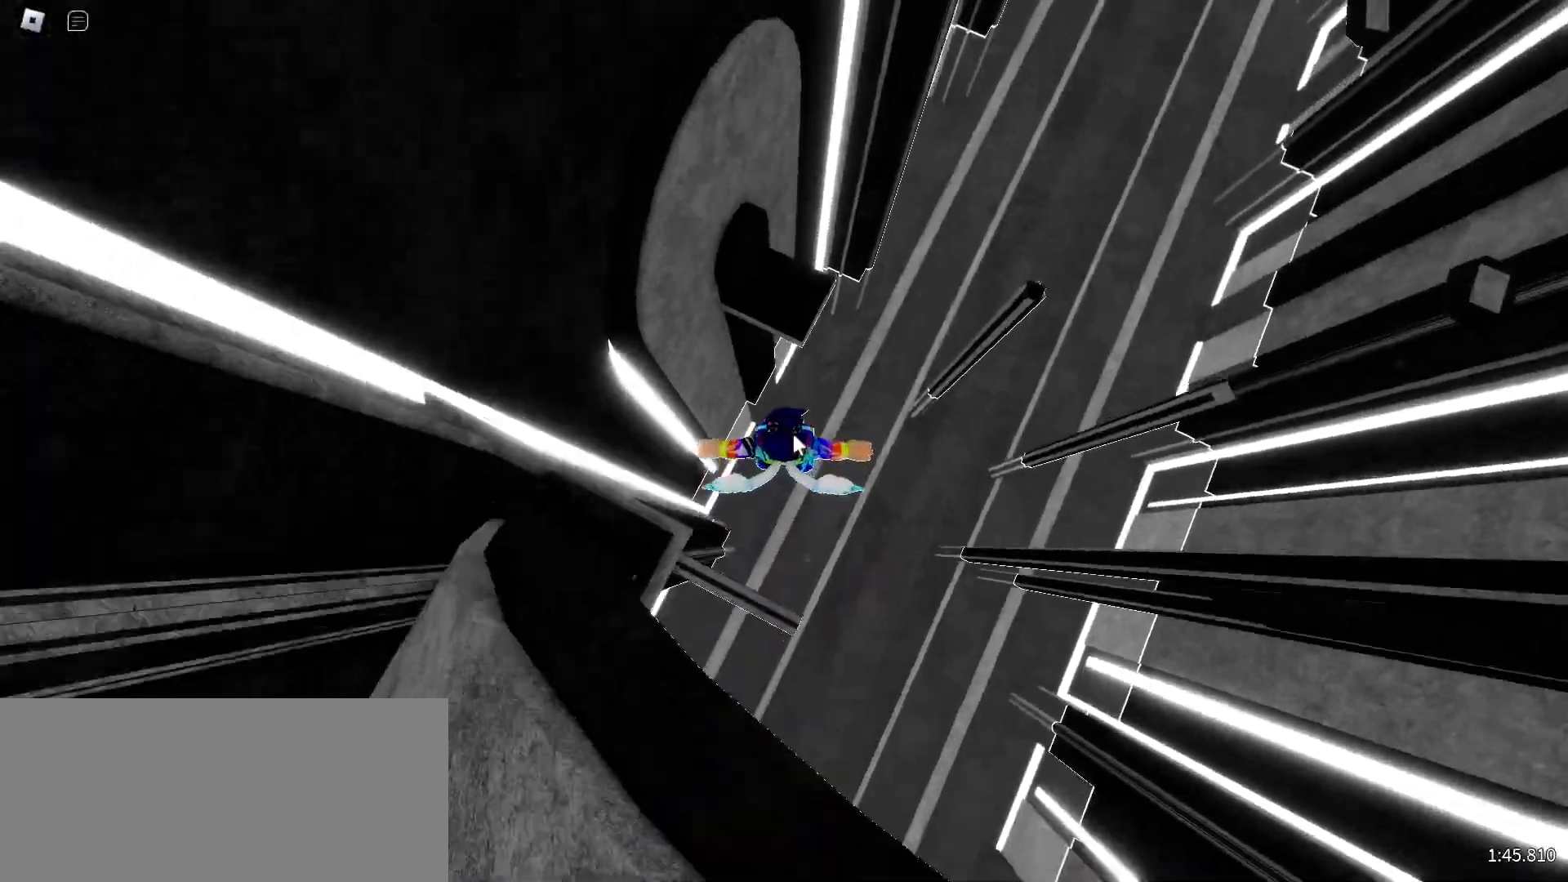
{"keys": ["w"], "mouse": ["right"], "events": []}
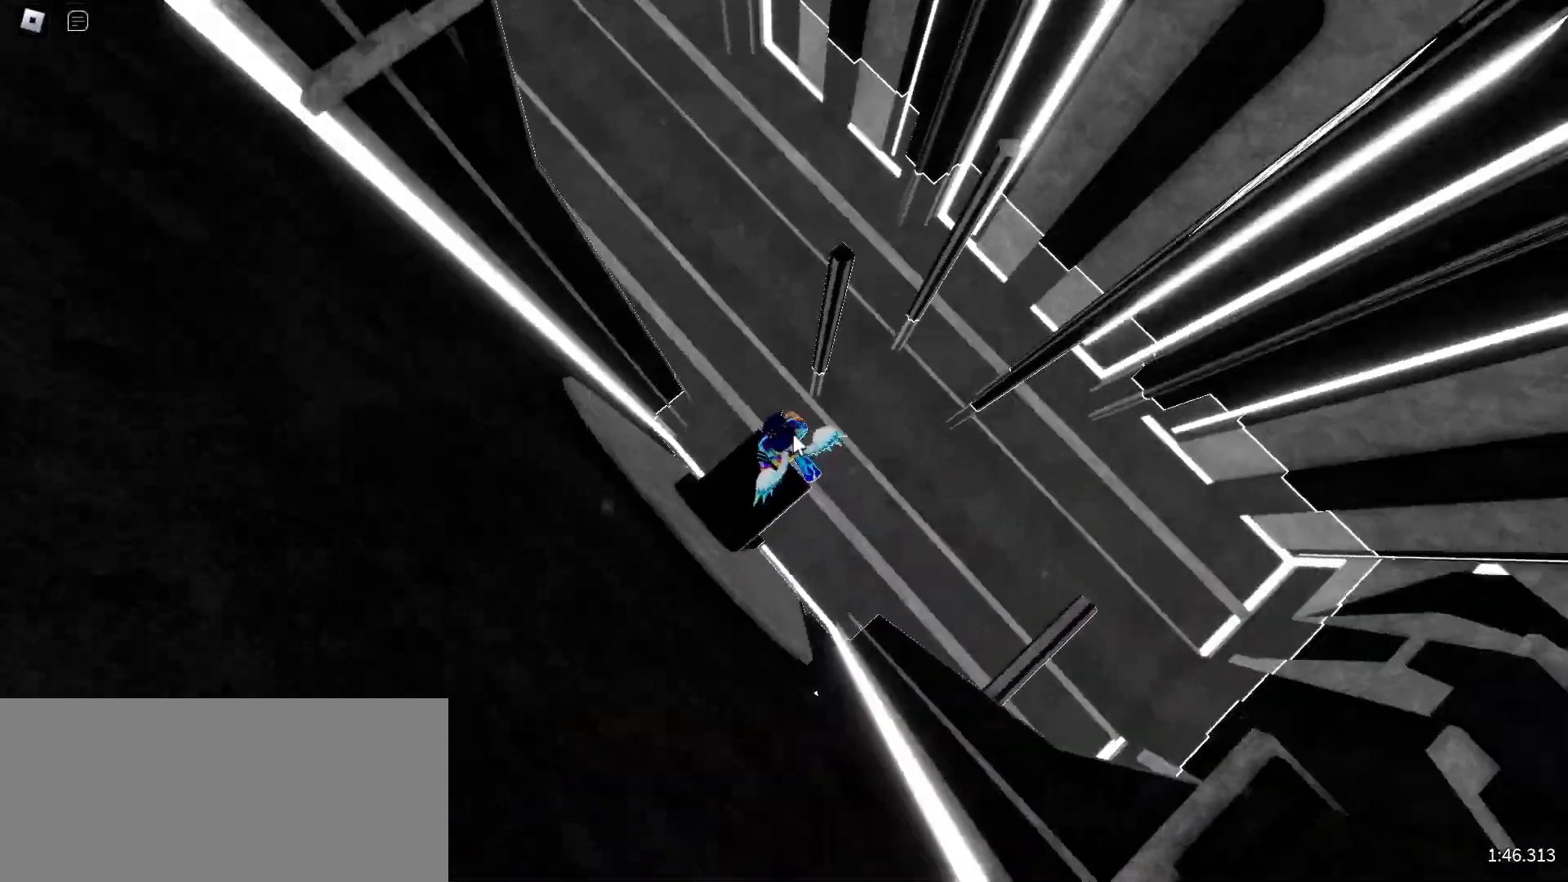
{"keys": ["w"], "mouse": ["right"], "events": [[100, "space", "down"], [183, "space", "up"]]}
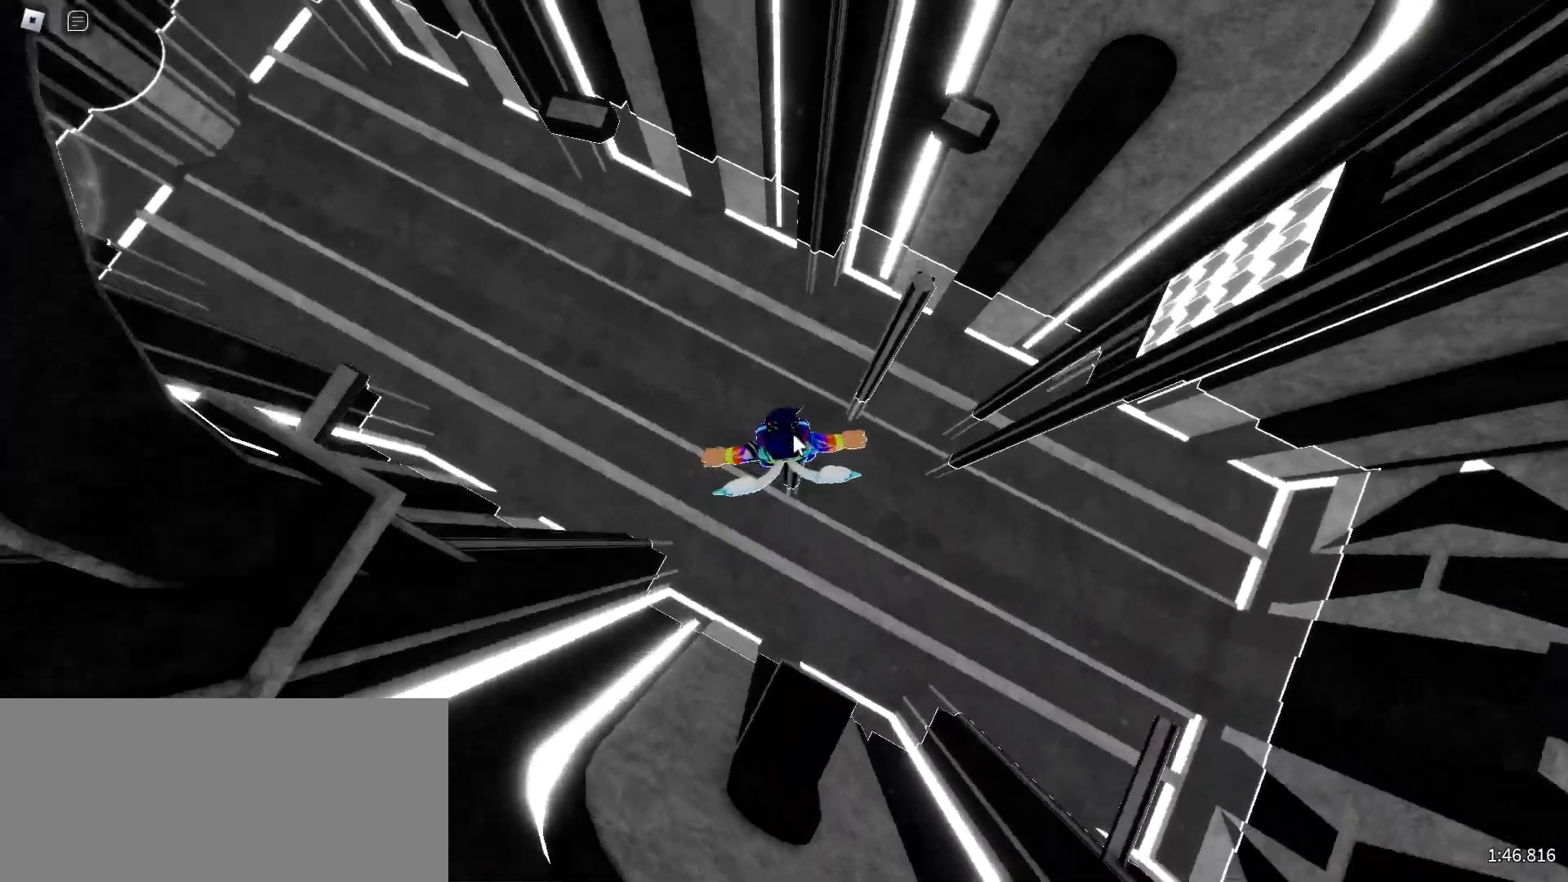
{"keys": ["w"], "mouse": ["right"], "events": [[17, "w", "up"], [117, "w", "down"], [133, "space", "down"], [317, "space", "up"]]}
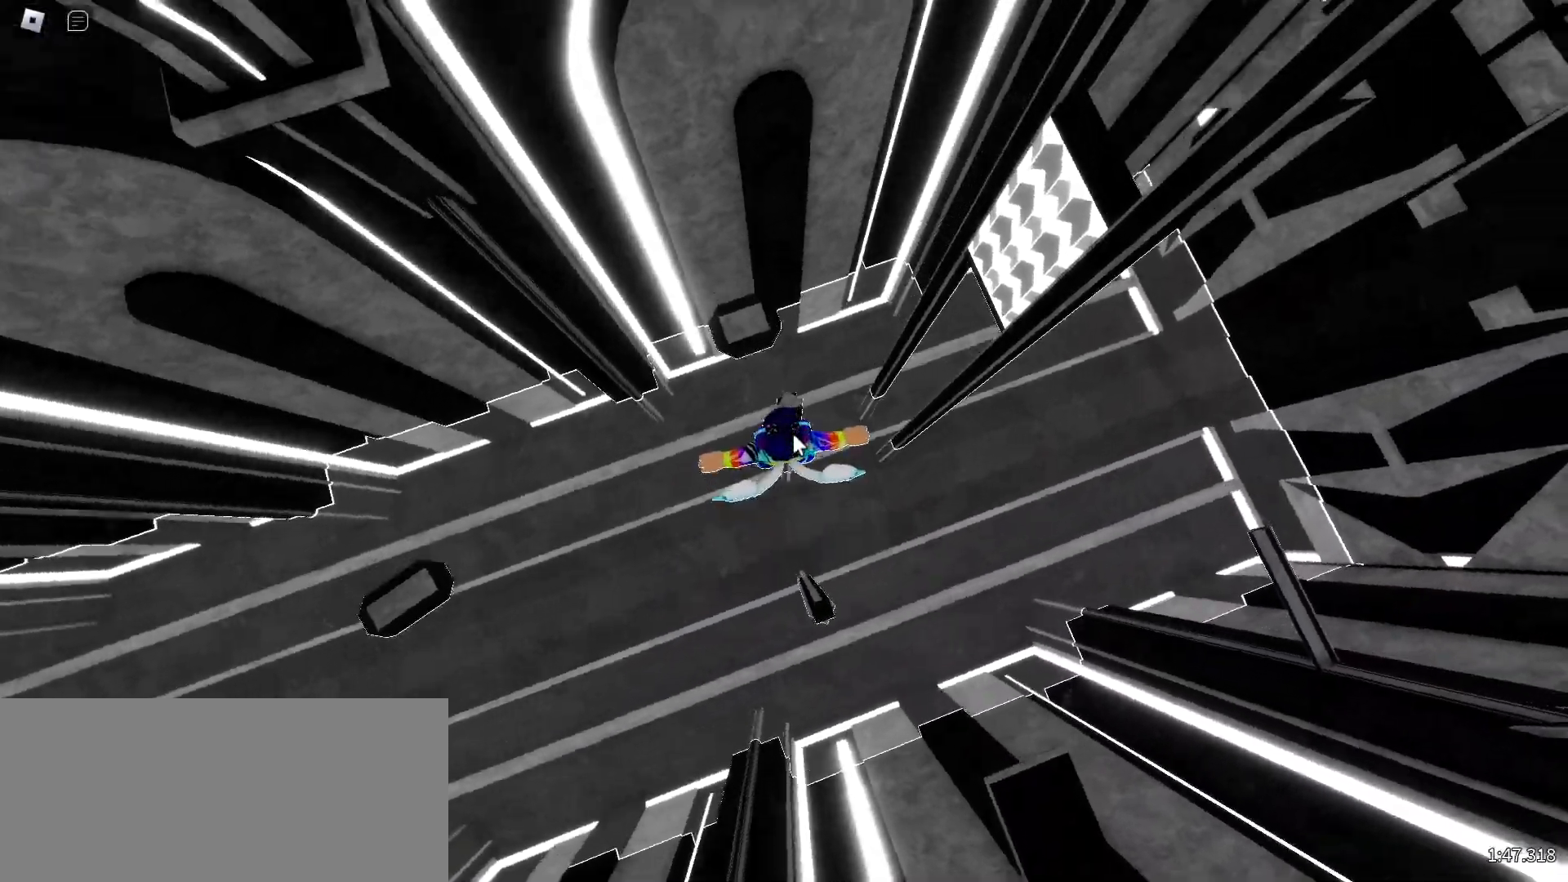
{"keys": ["w"], "mouse": ["right"], "events": [[233, "space", "down"], [367, "space", "up"]]}
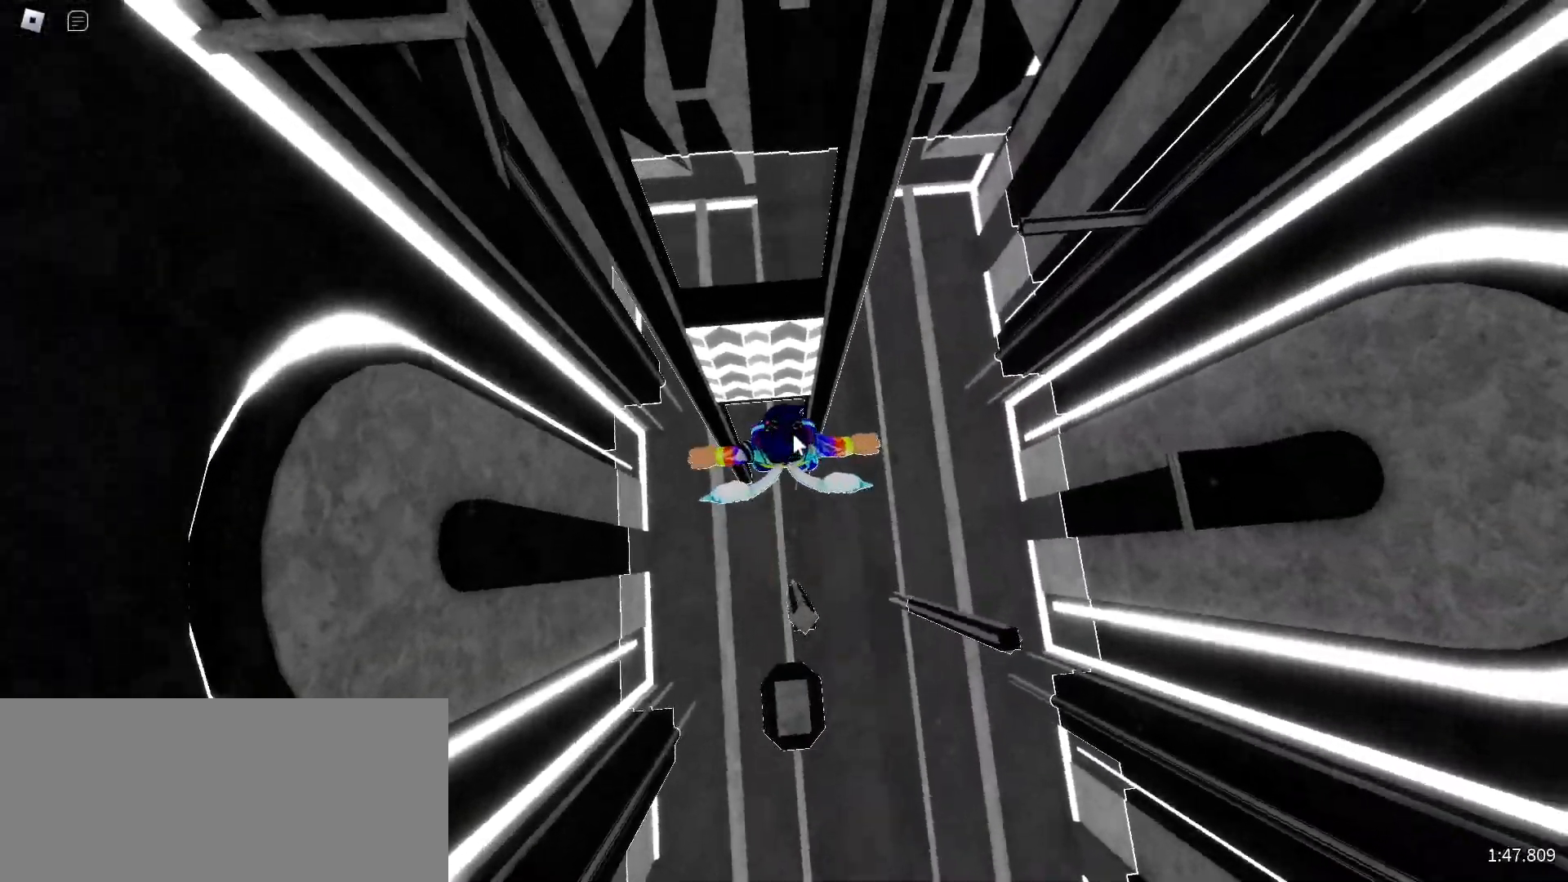
{"keys": [], "mouse": ["right"], "events": [[133, "w", "up"], [167, "space", "down"], [300, "space", "up"]]}
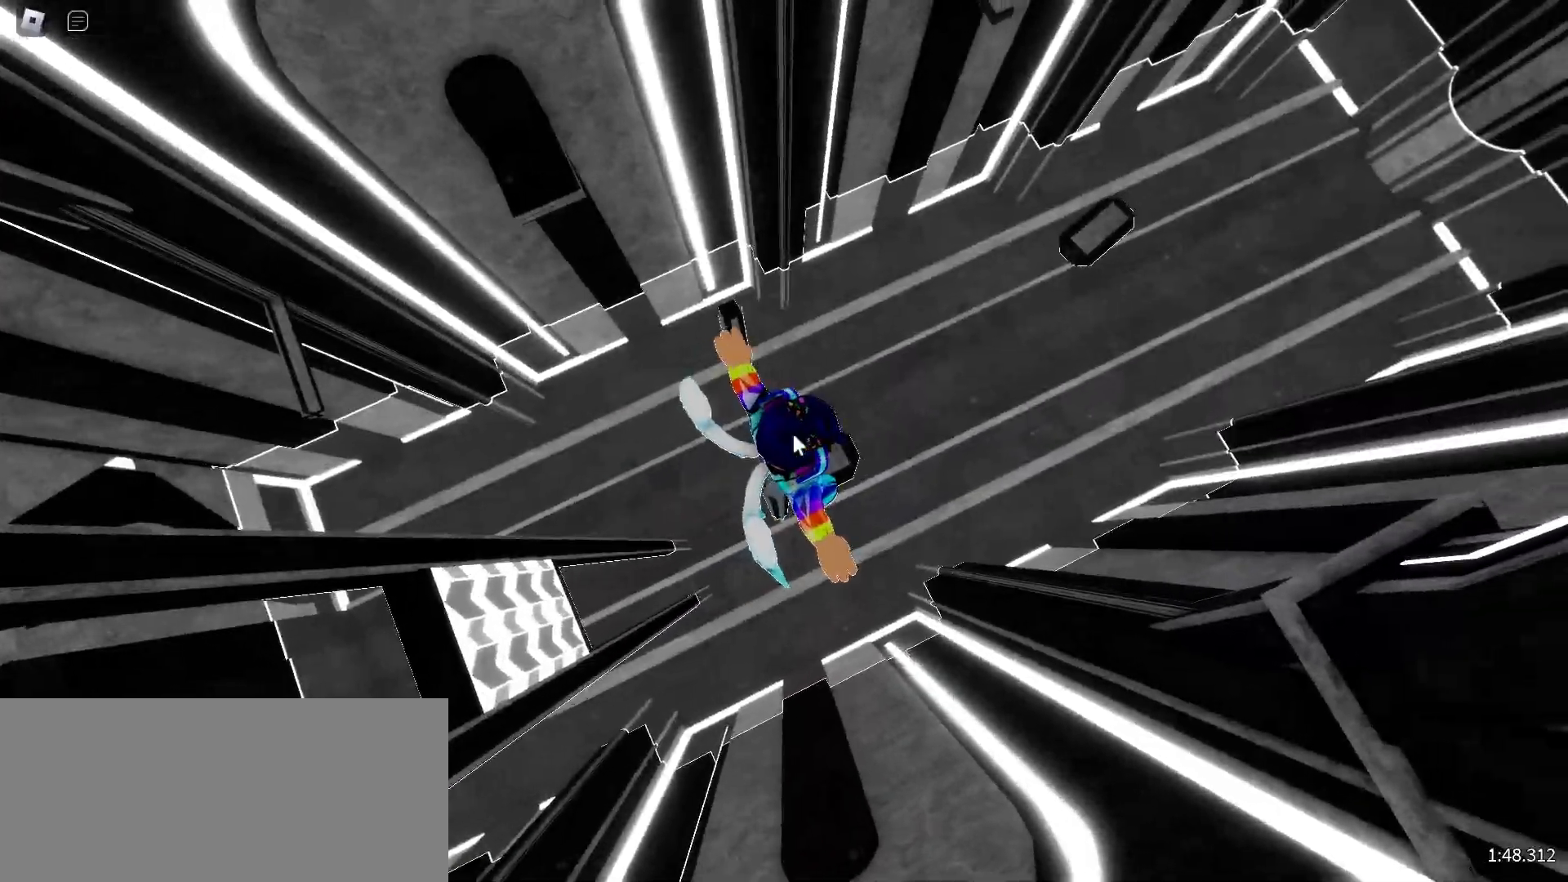
{"keys": ["w"], "mouse": ["right"], "events": [[150, "w", "down"], [317, "space", "down"], [400, "space", "up"]]}
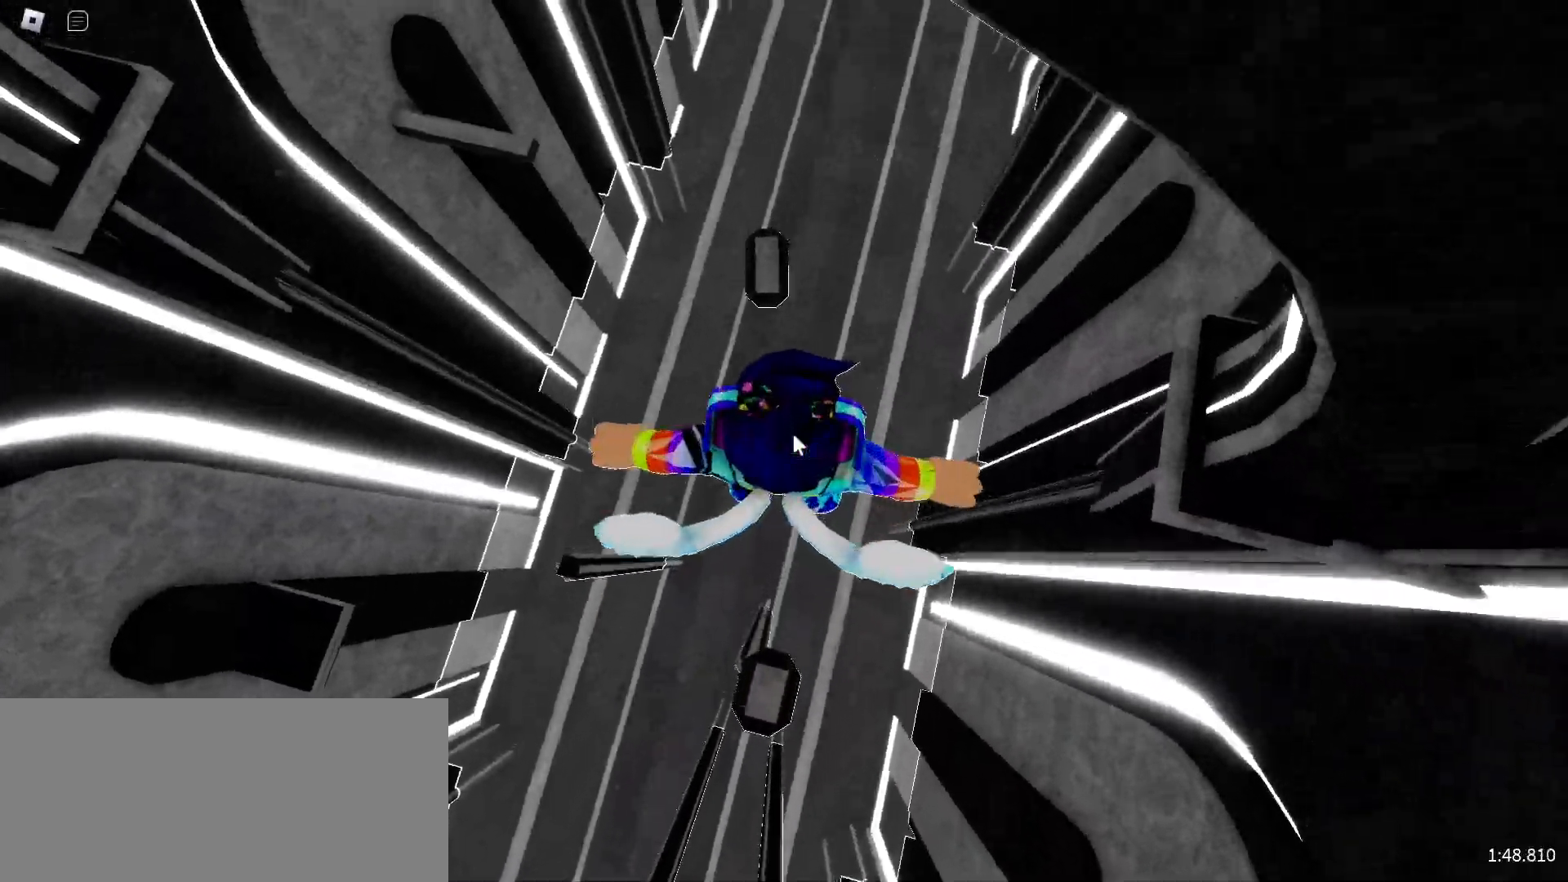
{"keys": ["w"], "mouse": ["right"], "events": []}
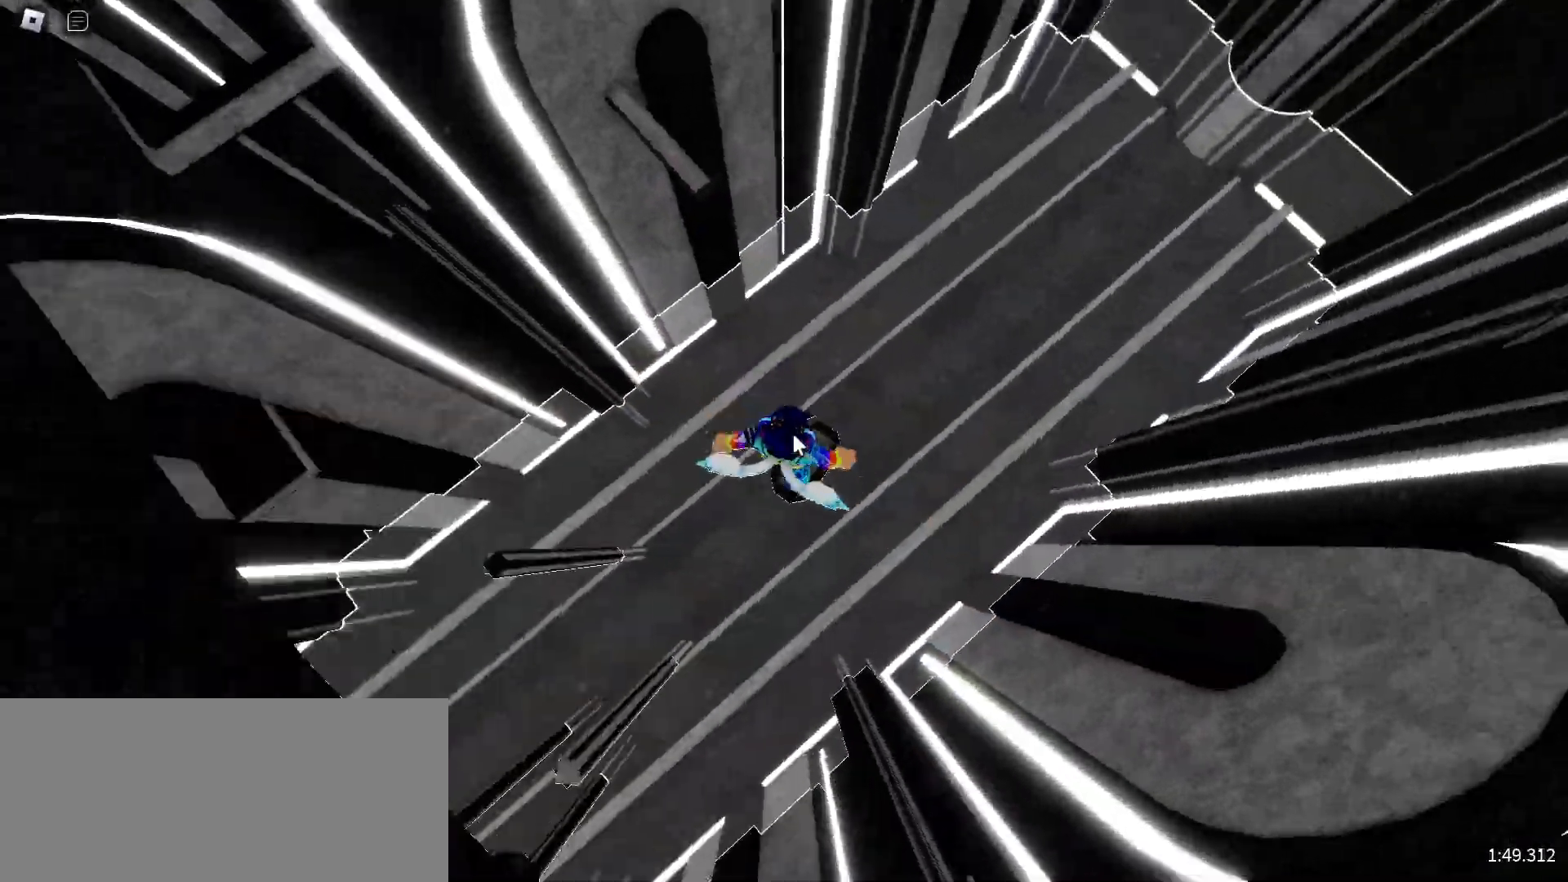
{"keys": ["w"], "mouse": ["right"], "events": [[83, "space", "down"], [167, "space", "up"]]}
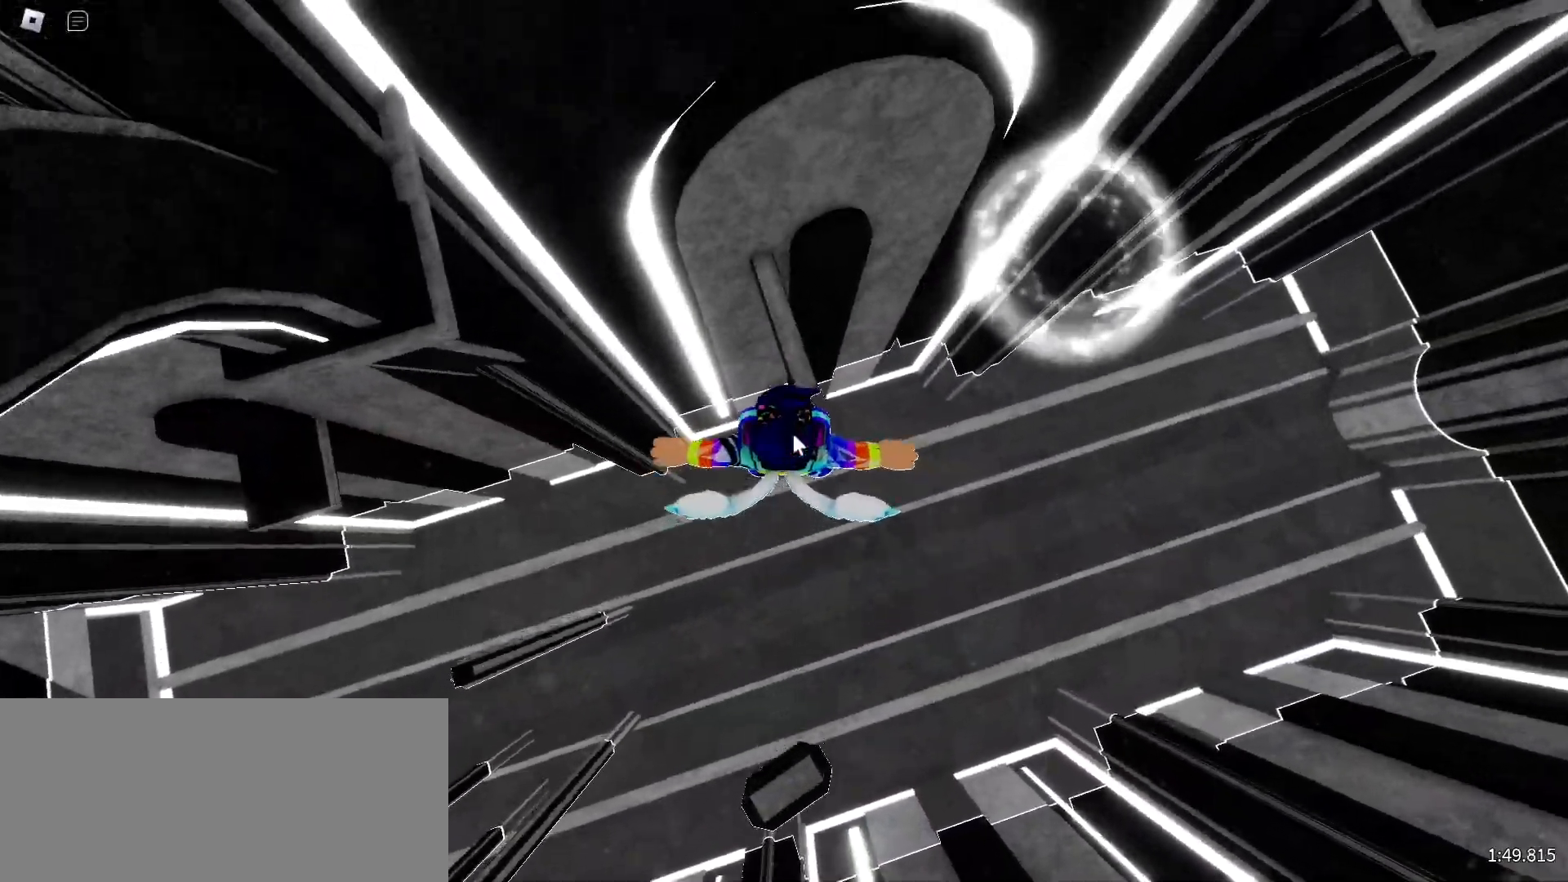
{"keys": [], "mouse": ["right"], "events": [[300, "w", "up"]]}
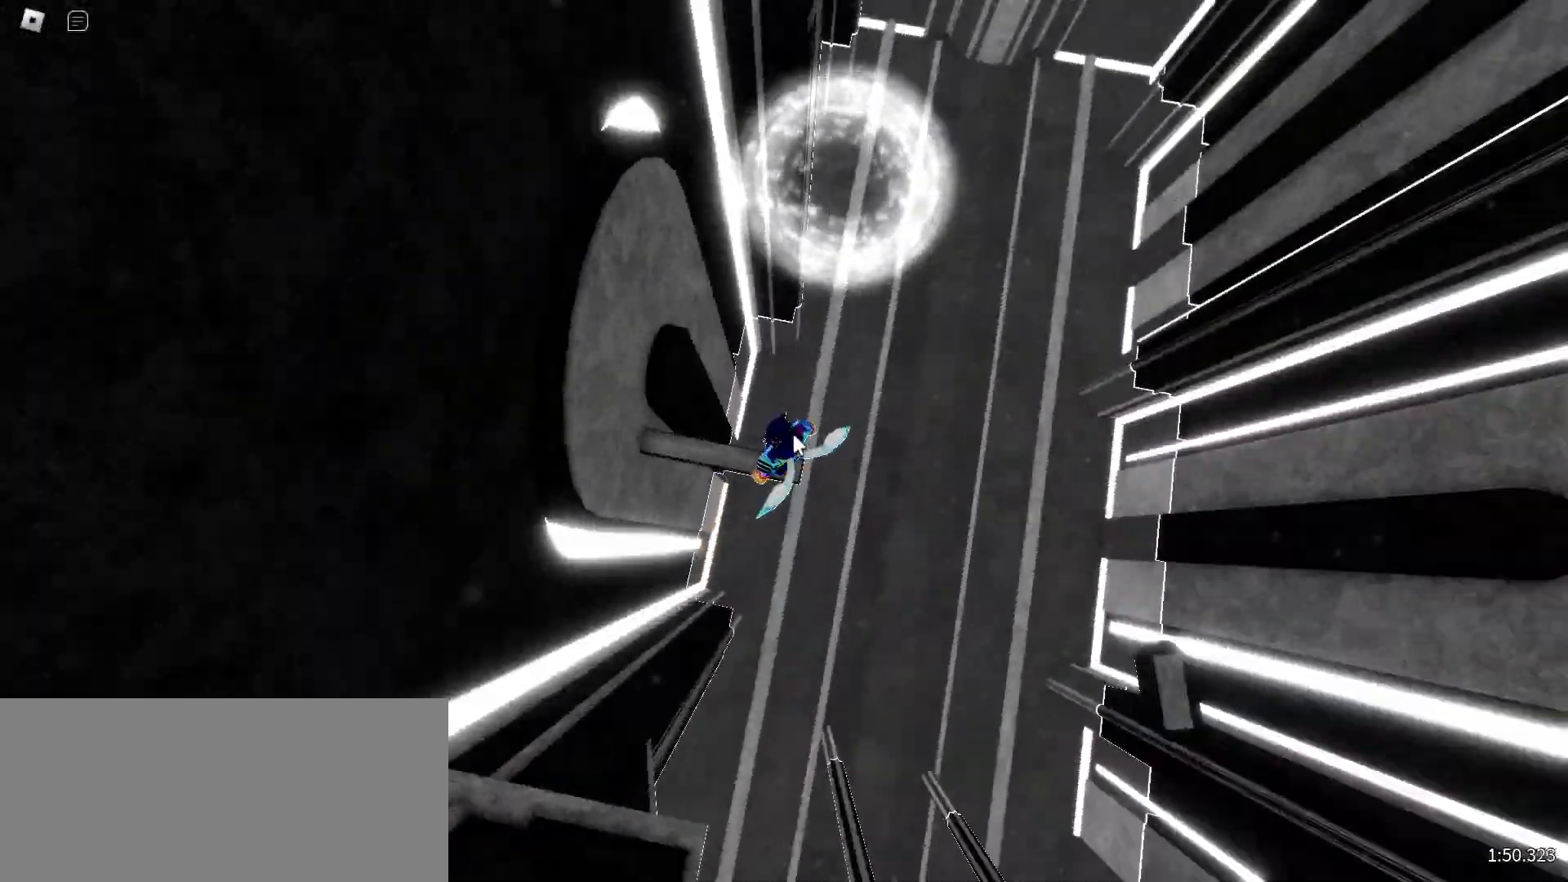
{"keys": ["w"], "mouse": ["right"], "events": [[67, "w", "down"], [117, "space", "down"], [233, "space", "up"]]}
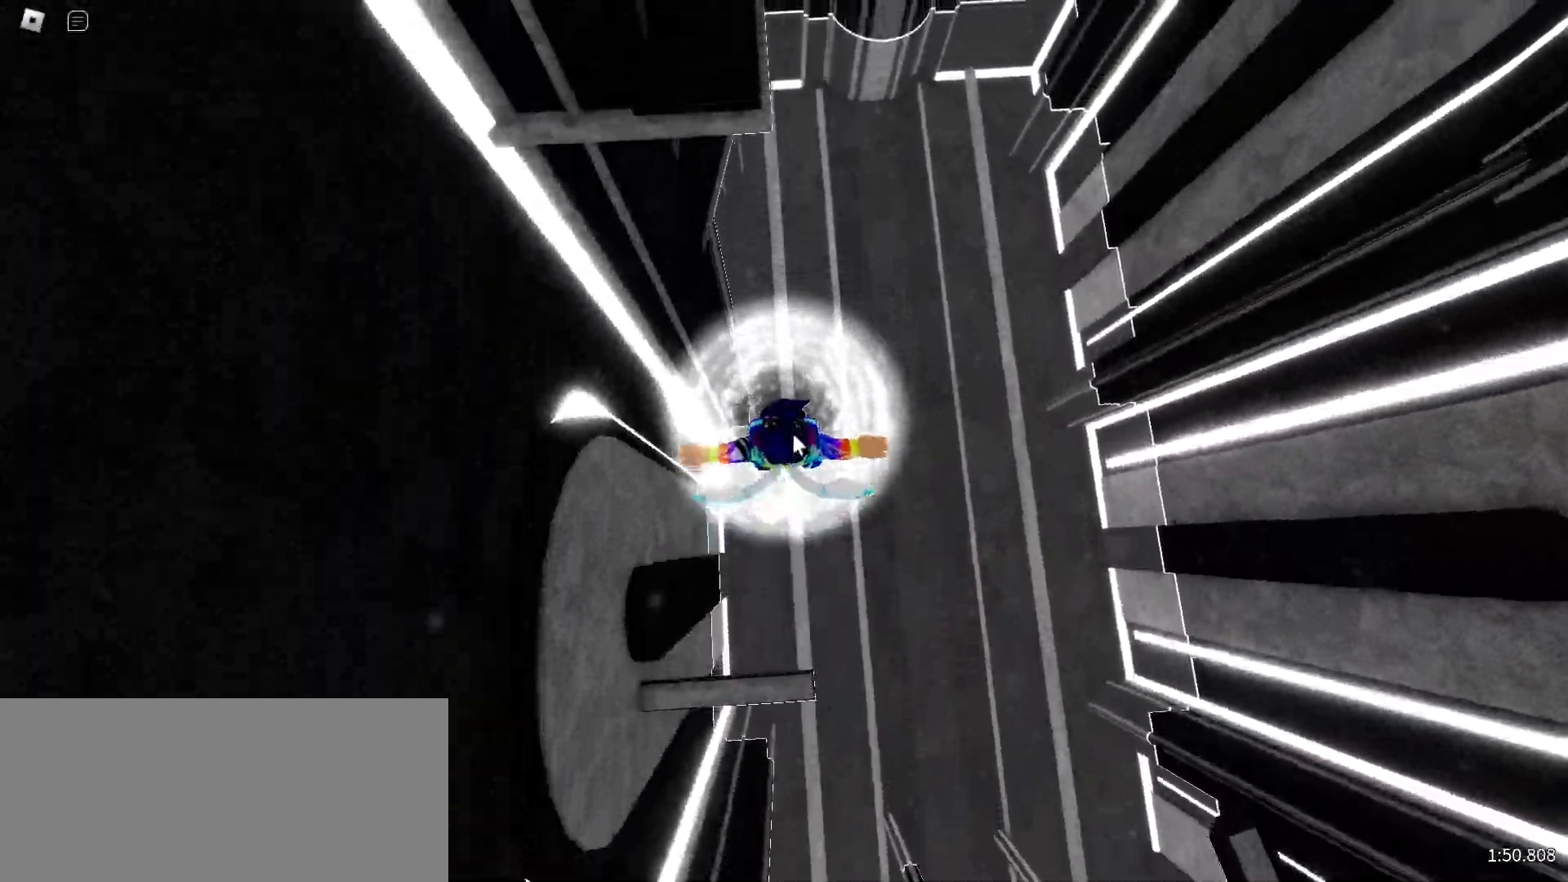
{"keys": ["w"], "mouse": ["right"], "events": [[83, "w", "up"], [467, "w", "down"]]}
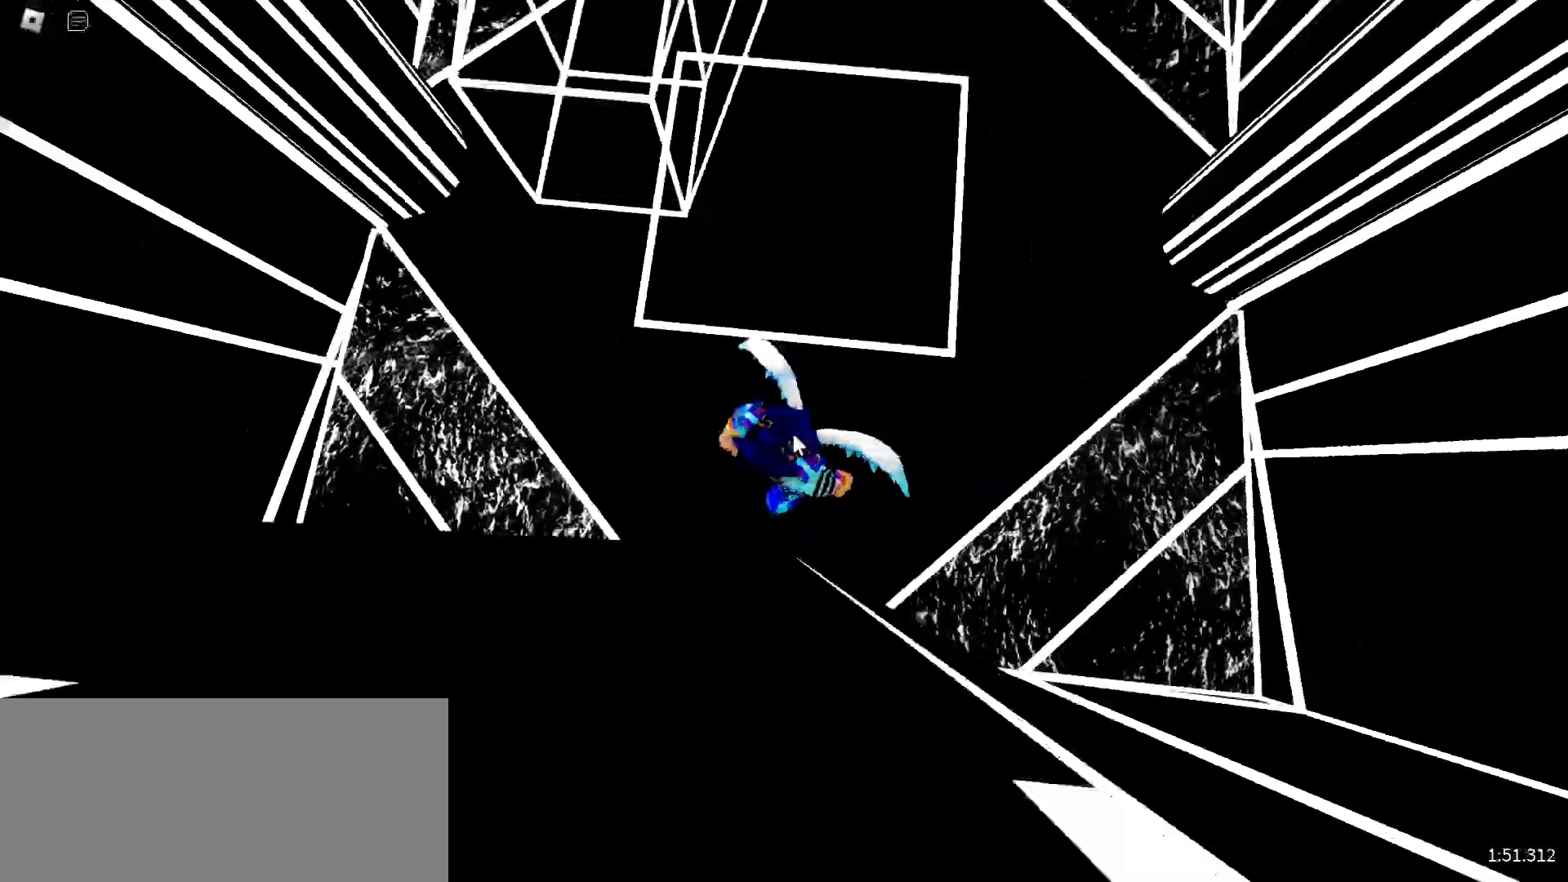
{"keys": [], "mouse": ["right"], "events": [[167, "space", "down"], [233, "space", "up"], [433, "w", "up"]]}
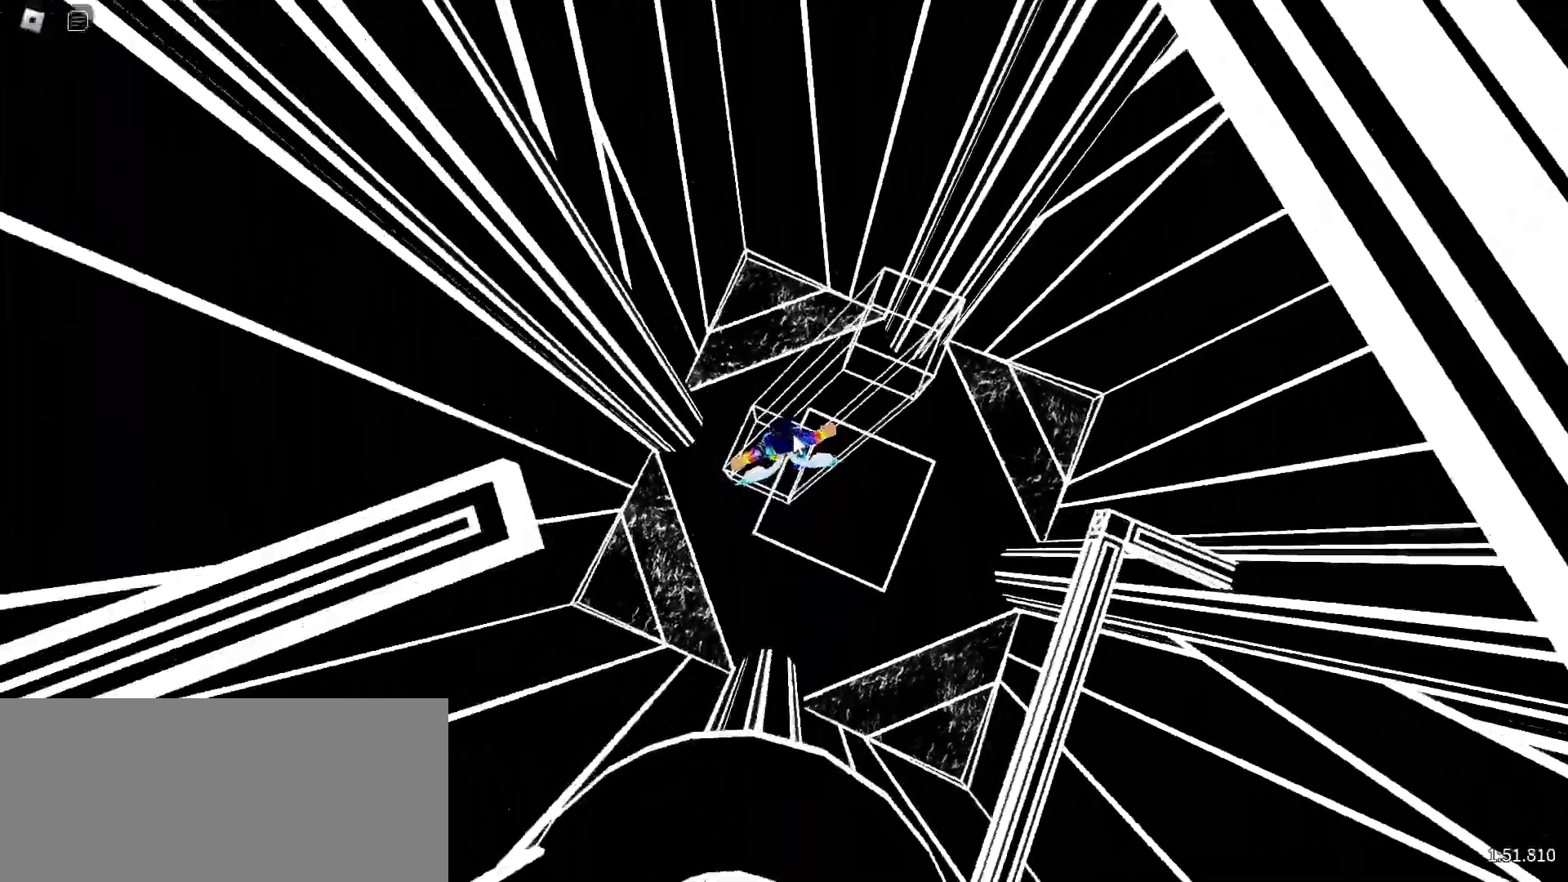
{"keys": ["w"], "mouse": ["right"]}
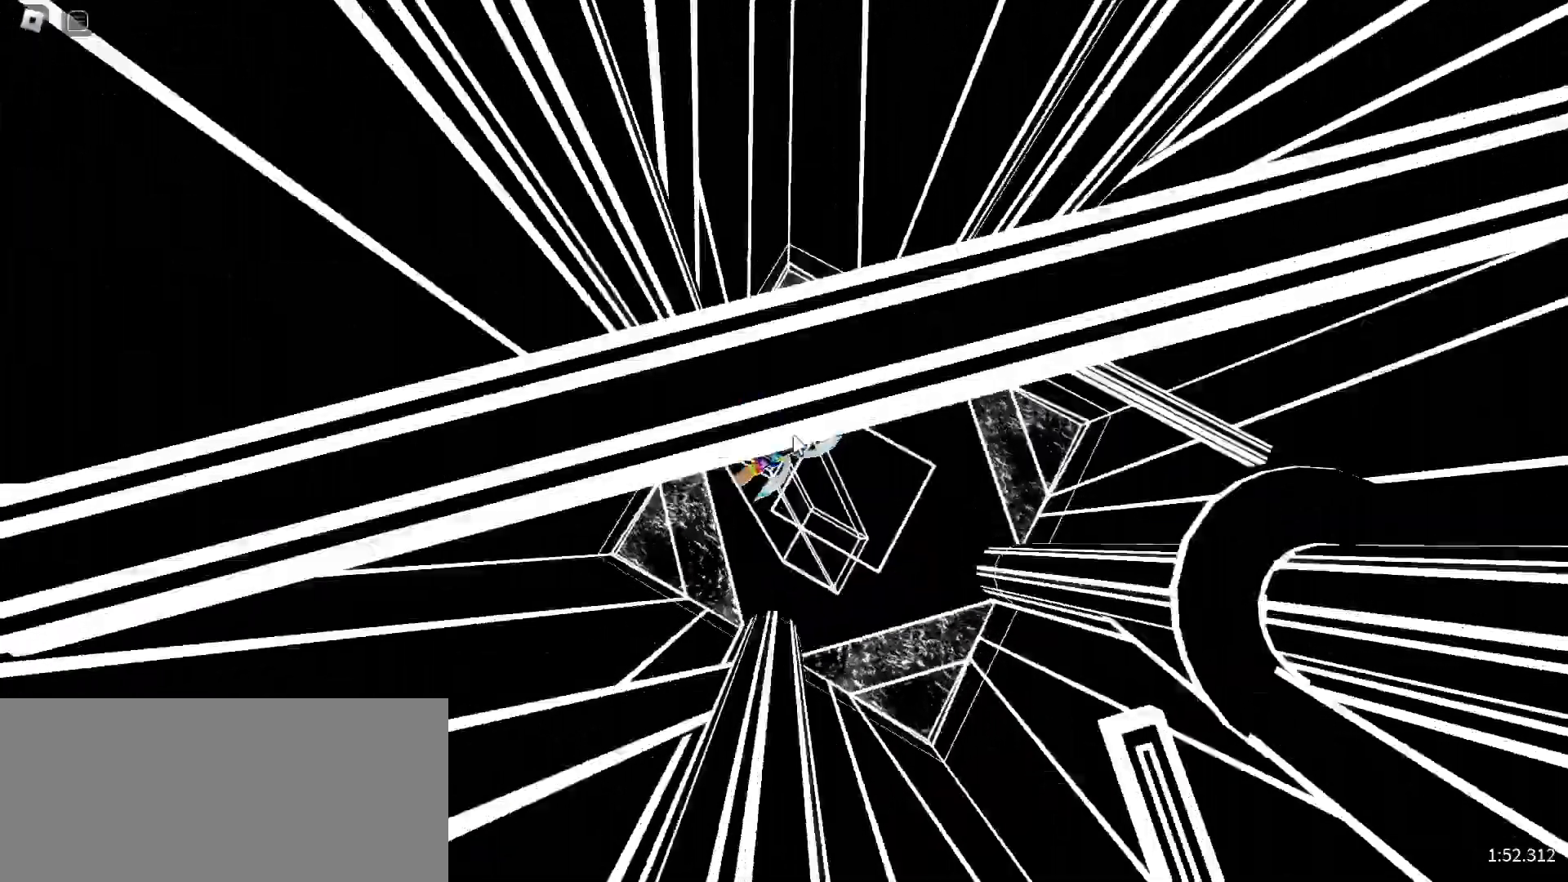
{"keys": ["w"], "mouse": ["right"], "events": [[133, "space", "down"], [217, "space", "up"]]}
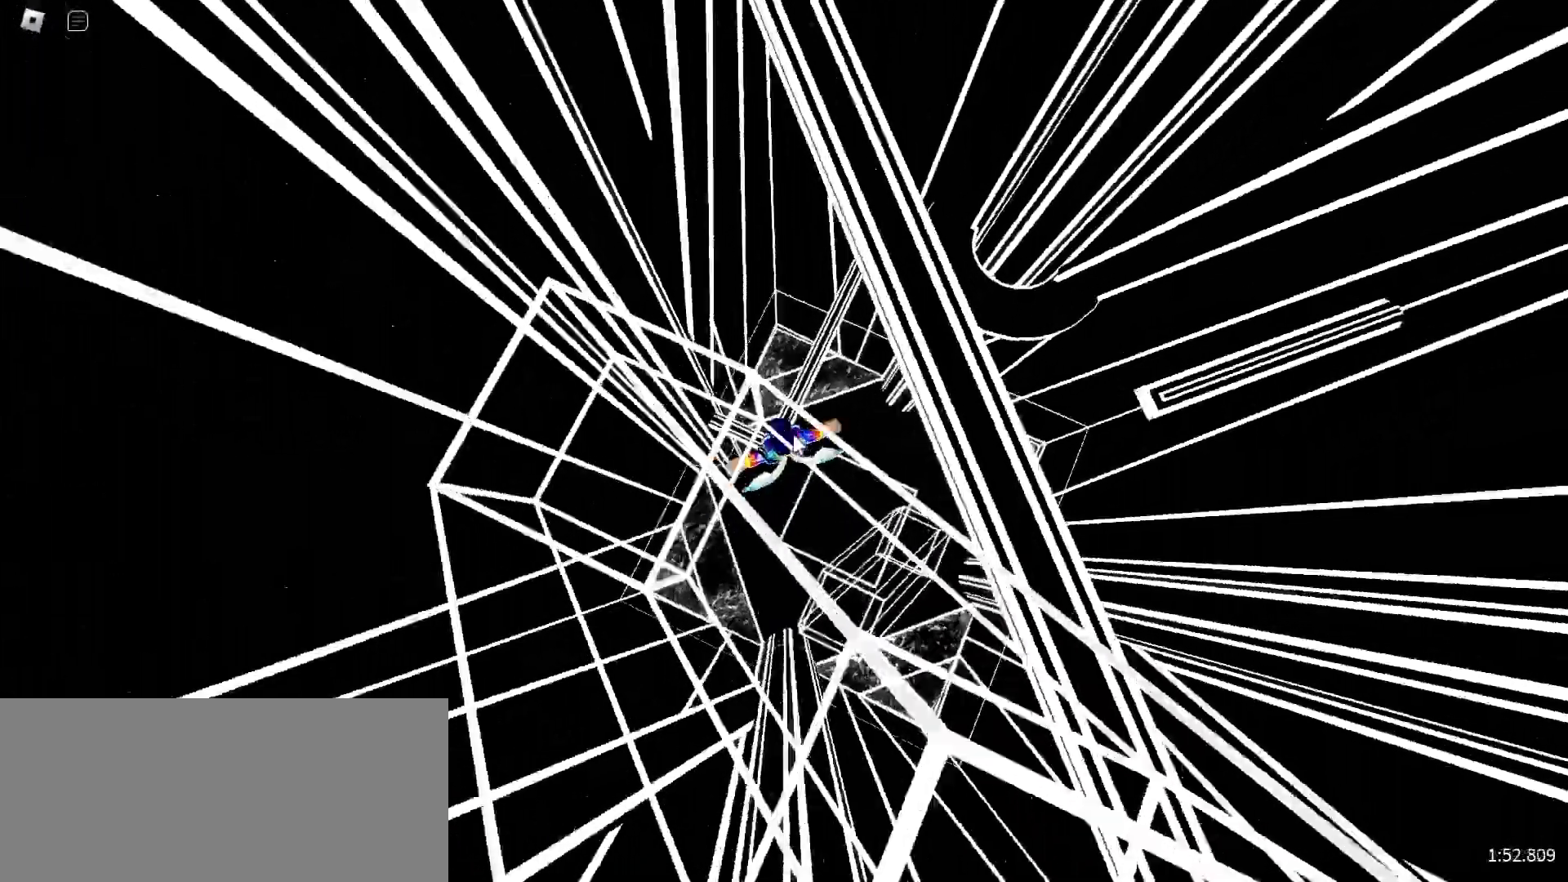
{"keys": ["w"], "mouse": ["right"], "events": [[250, "space", "down"], [333, "space", "up"]]}
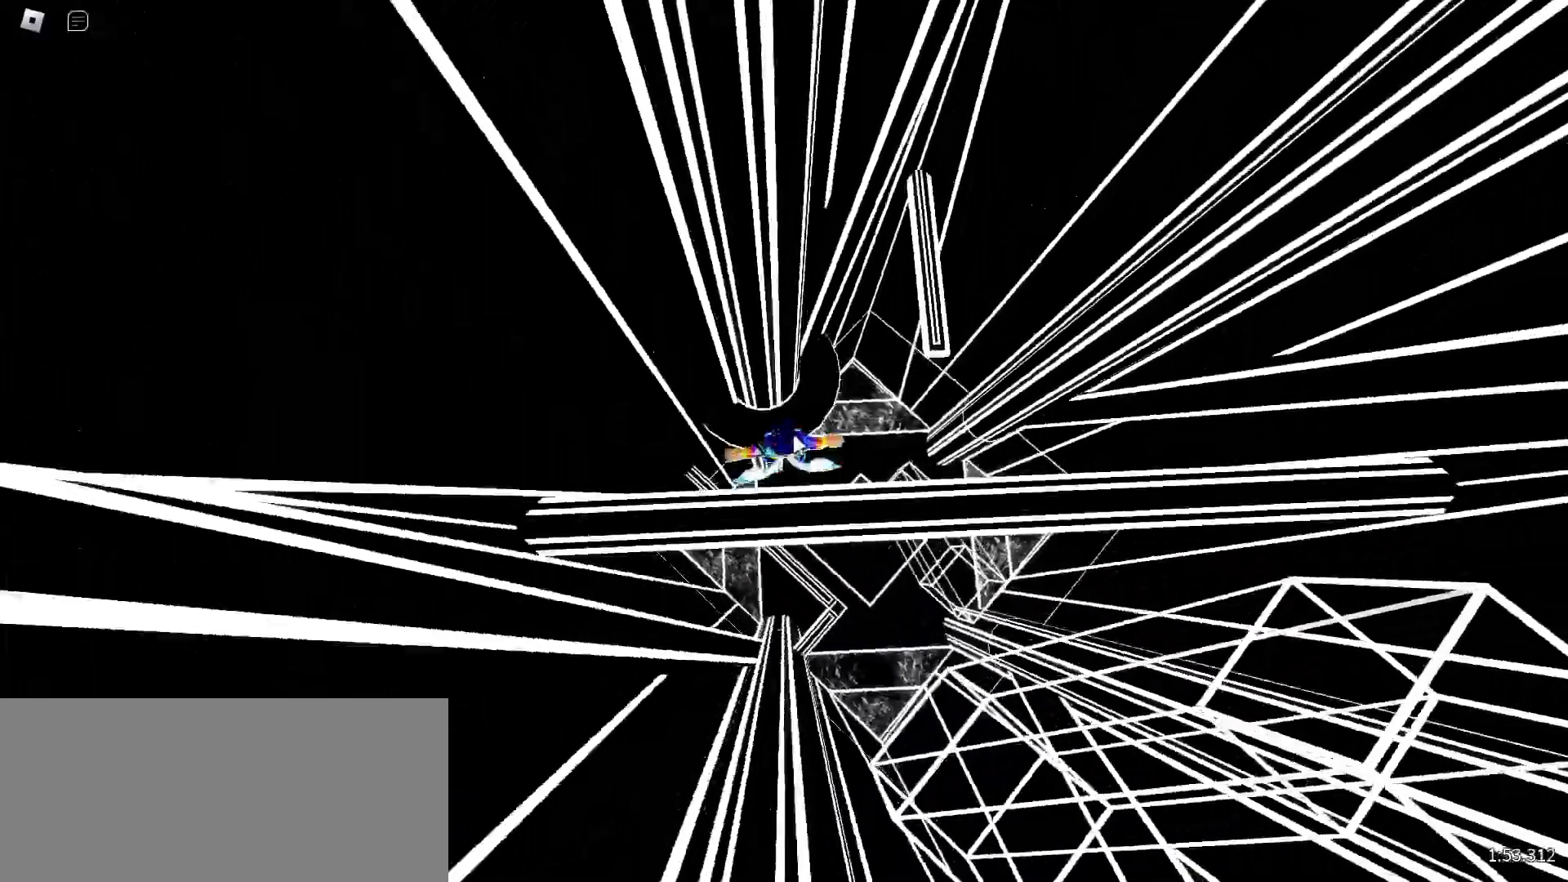
{"keys": [], "mouse": ["right"], "events": [[50, "w", "up"], [167, "w", "down"], [200, "space", "down"], [317, "space", "up"], [467, "w", "up"]]}
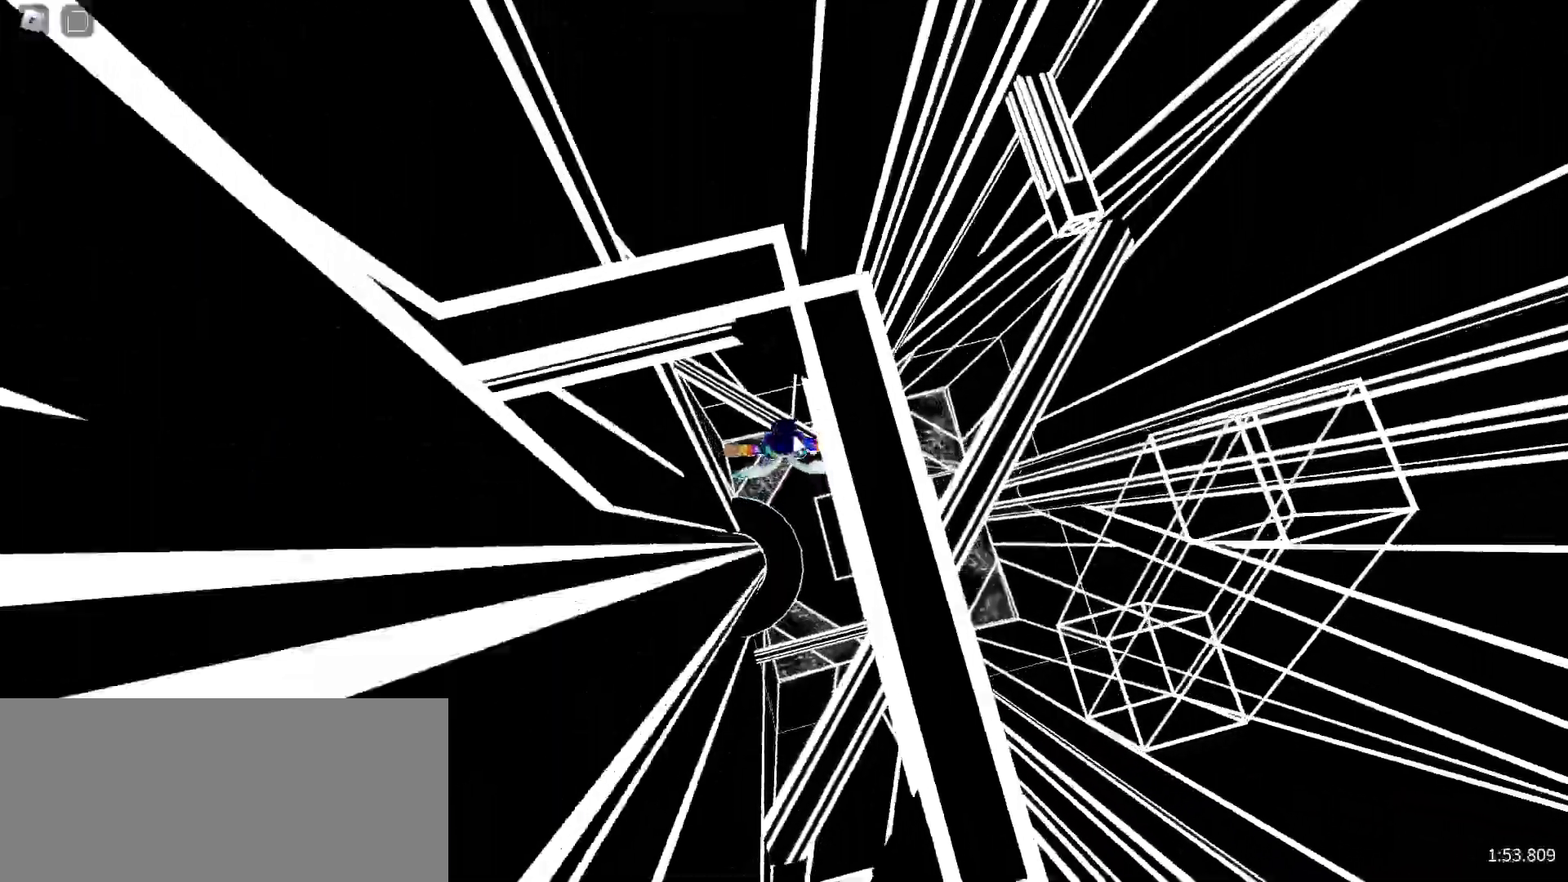
{"keys": ["w"], "mouse": ["right"], "events": [[150, "w", "down"], [250, "space", "down"], [350, "space", "up"]]}
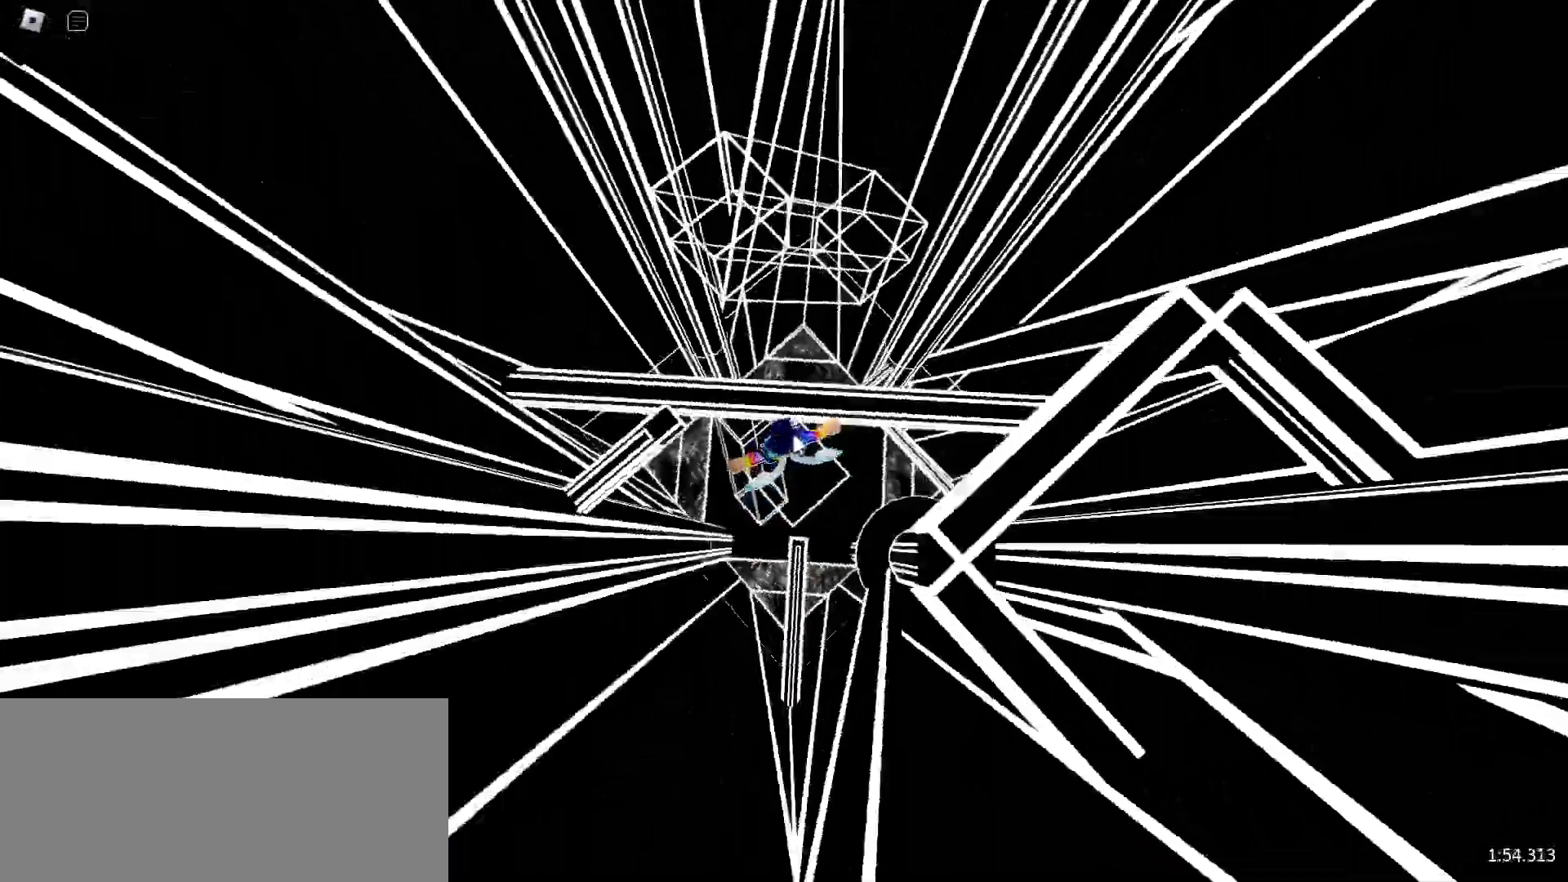
{"keys": ["w"], "mouse": ["right"], "events": [[33, "w", "up"], [133, "w", "down"], [167, "space", "down"], [317, "space", "up"]]}
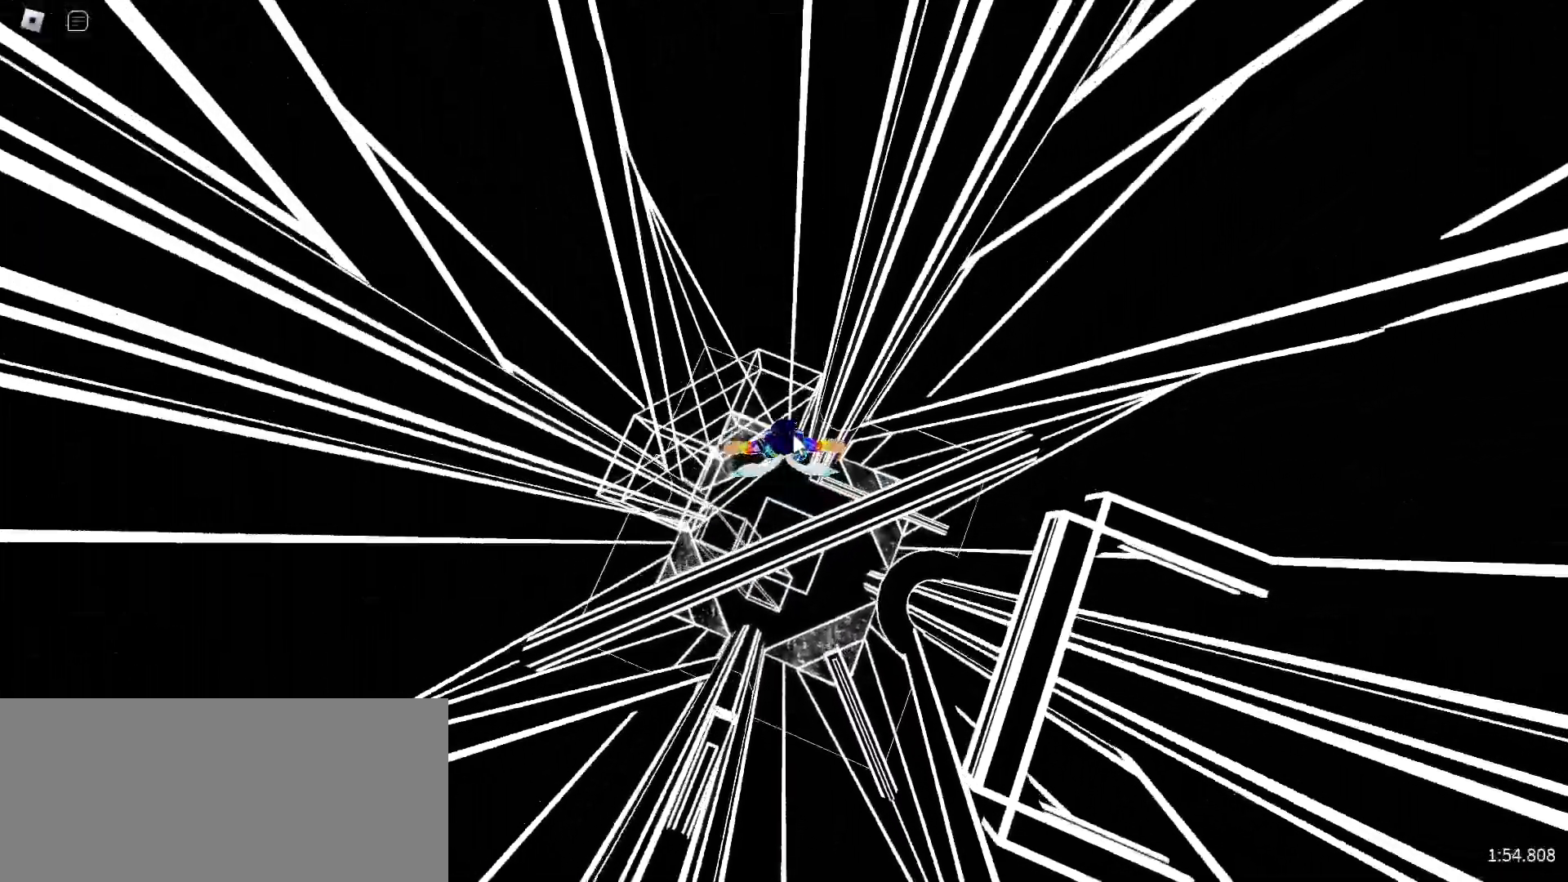
{"keys": [], "mouse": ["right"], "events": [[50, "w", "up"], [167, "space", "down"], [200, "w", "down"], [300, "space", "up"], [483, "w", "up"]]}
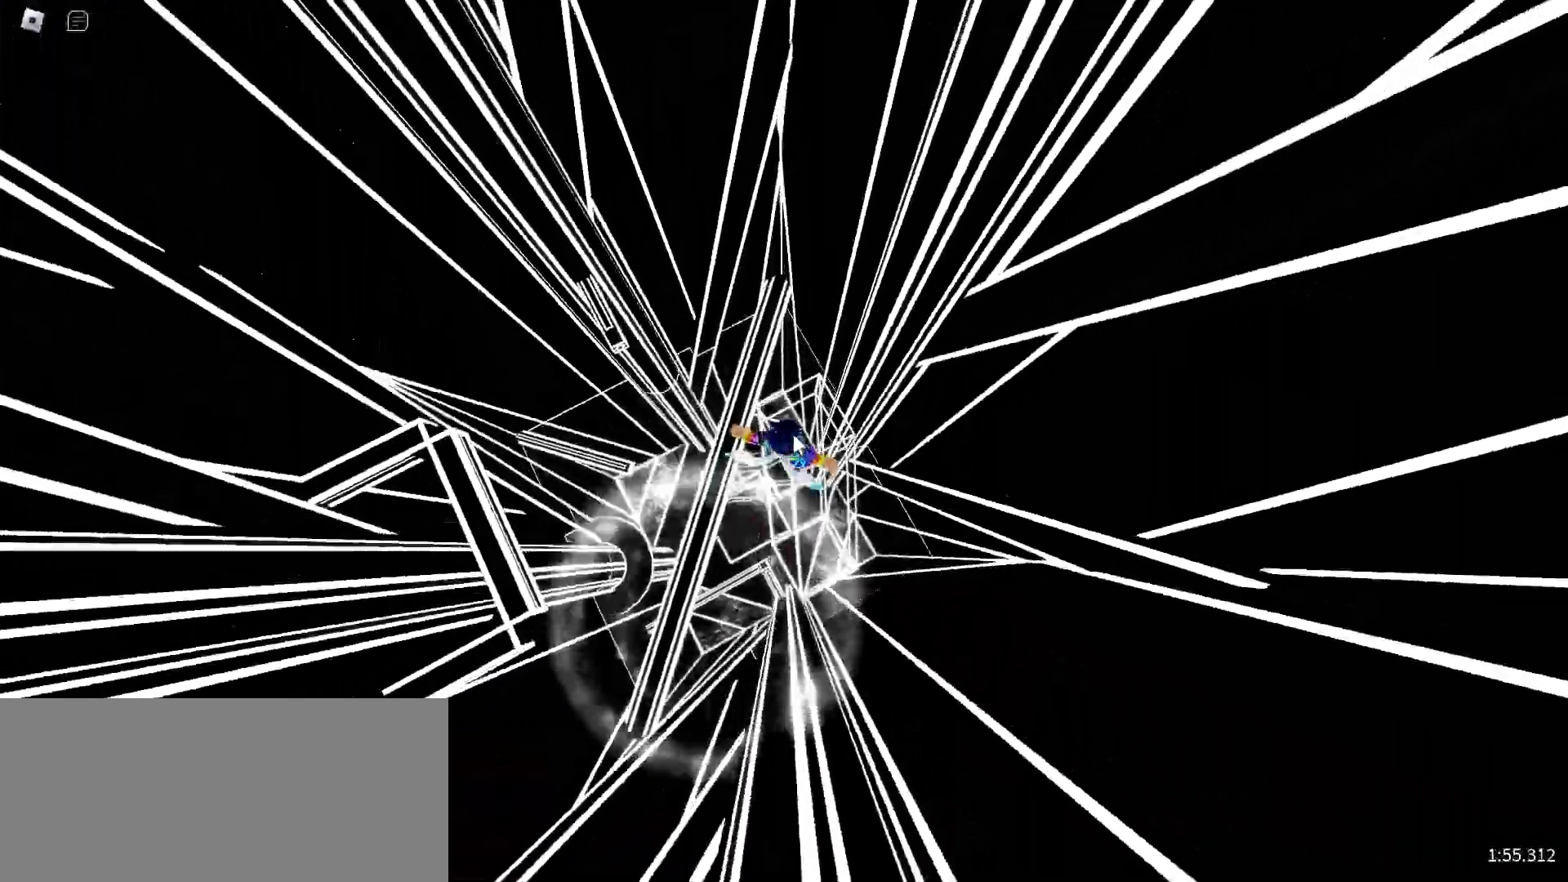
{"keys": ["w"], "mouse": ["right"]}